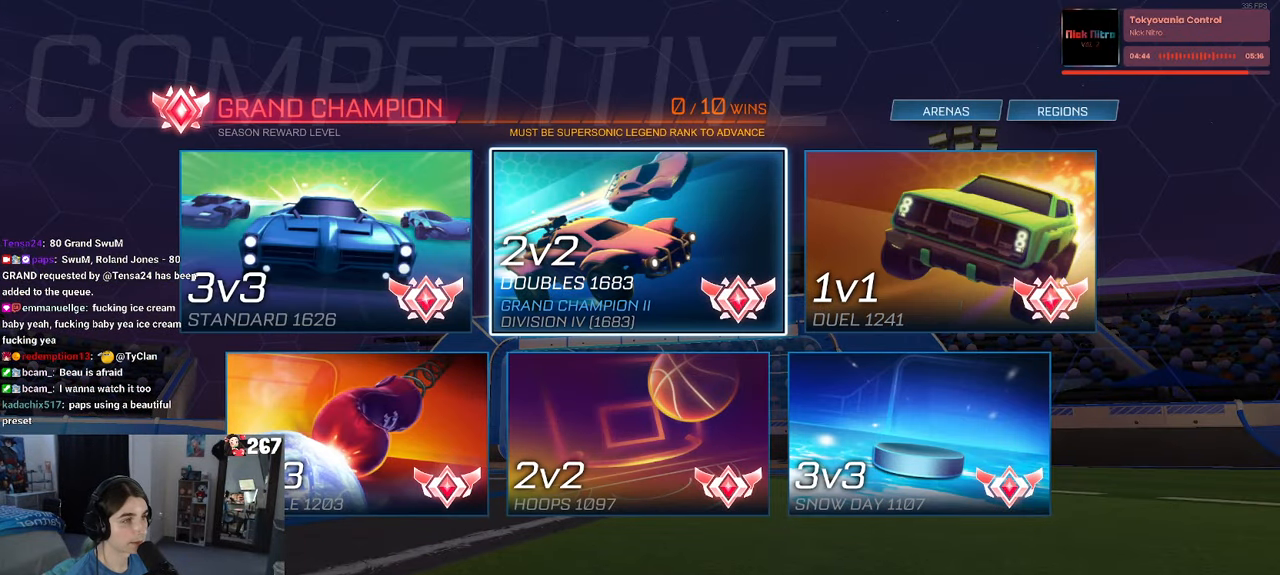
Gameplay with a controller (PlayStation layout); each line is a JSON object with the inputs held at the frame after it. "events" lists button and stick changes between this image and that frame as [ms after this image, input, new state], when the widget could be followed in between.
{"buttons": ["CROSS"], "left_stick": "center", "right_stick": "center", "events": [[83, "DPAD_LEFT", "down"], [200, "DPAD_LEFT", "up"], [233, "TRIANGLE", "down"], [350, "TRIANGLE", "up"], [500, "CROSS", "down"]]}
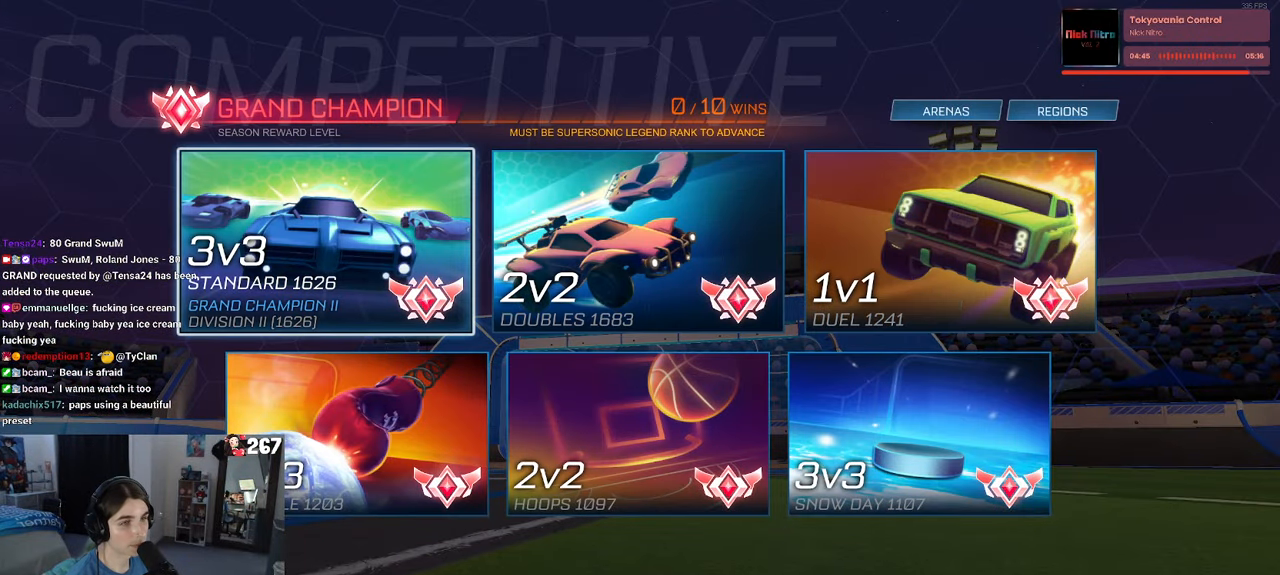
{"buttons": [], "left_stick": "center", "right_stick": "center", "events": [[67, "CROSS", "up"], [183, "DPAD_RIGHT", "down"], [300, "DPAD_RIGHT", "up"], [317, "CROSS", "down"], [383, "CROSS", "up"]]}
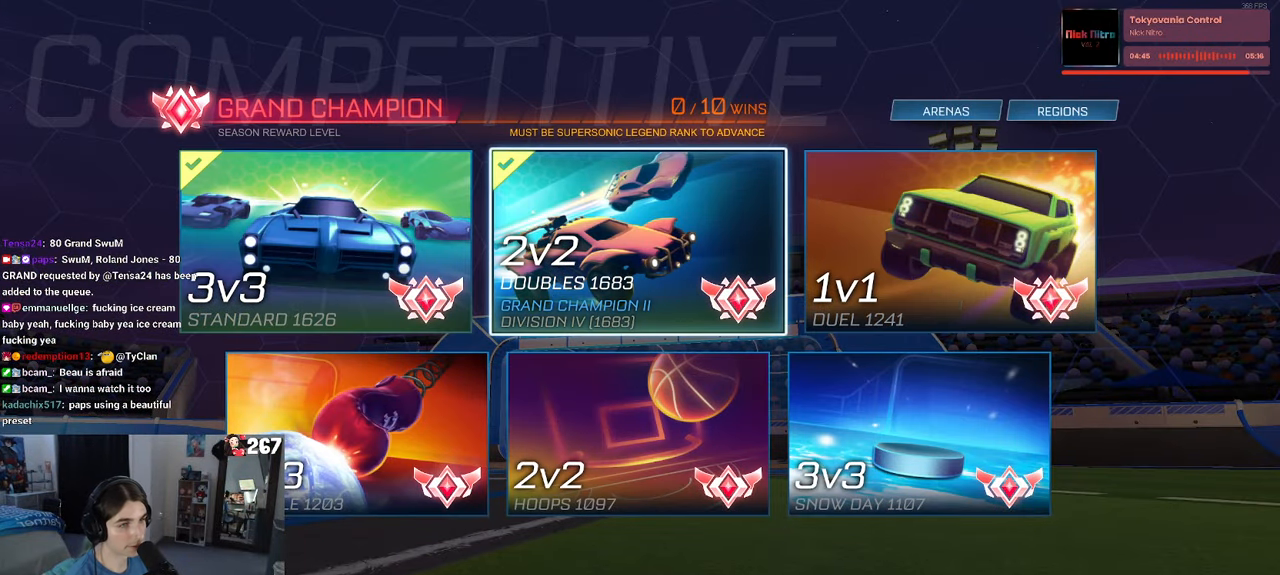
{"buttons": [], "left_stick": "center", "right_stick": "center", "events": [[67, "DPAD_DOWN", "down"], [133, "DPAD_DOWN", "up"], [250, "DPAD_DOWN", "down"], [333, "DPAD_DOWN", "up"], [400, "CROSS", "down"], [483, "CROSS", "up"]]}
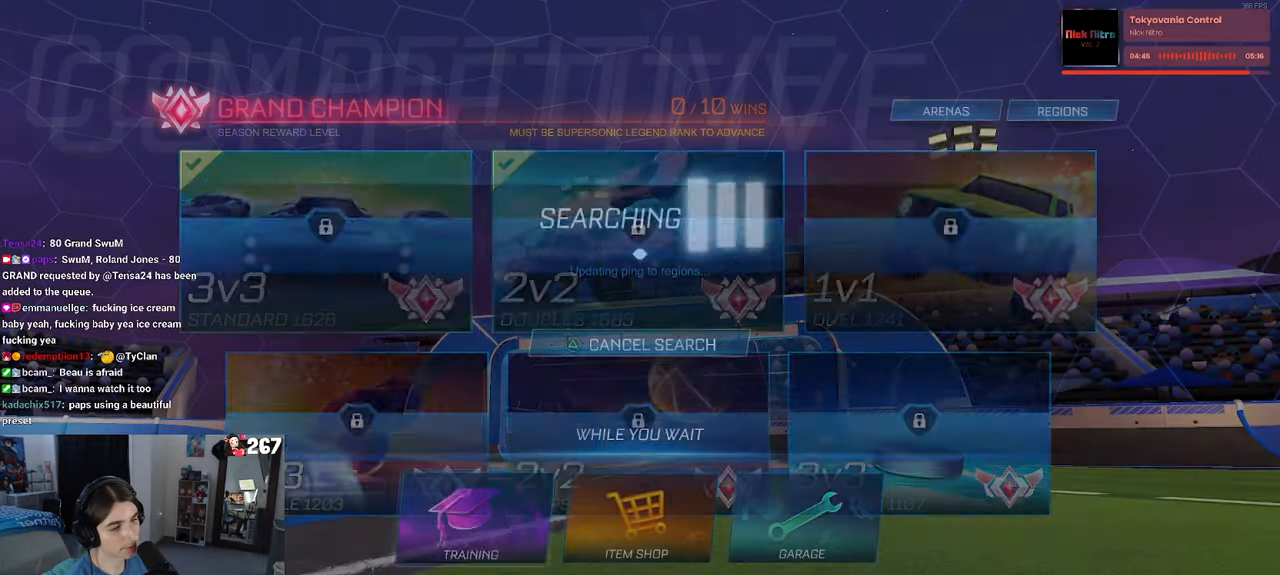
{"buttons": [], "left_stick": "center", "right_stick": "center", "events": []}
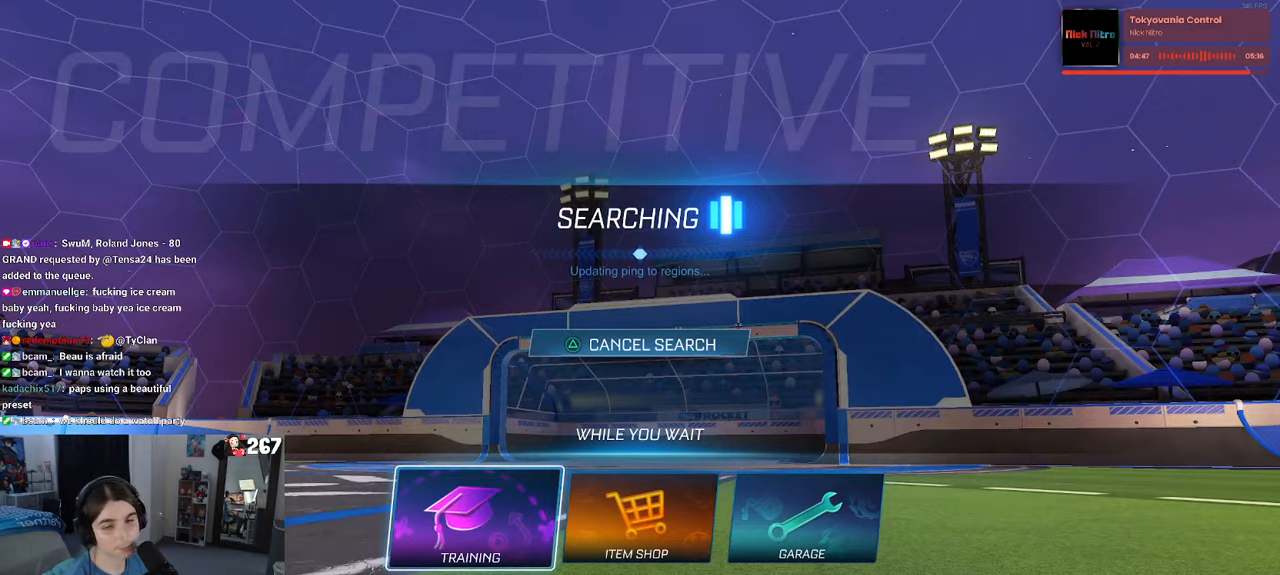
{"buttons": ["R2"], "left_stick": "center", "right_stick": "center", "events": [[34, "CIRCLE", "down"], [84, "CIRCLE", "up"], [184, "CIRCLE", "down"], [267, "CIRCLE", "up"], [267, "R2", "down"]]}
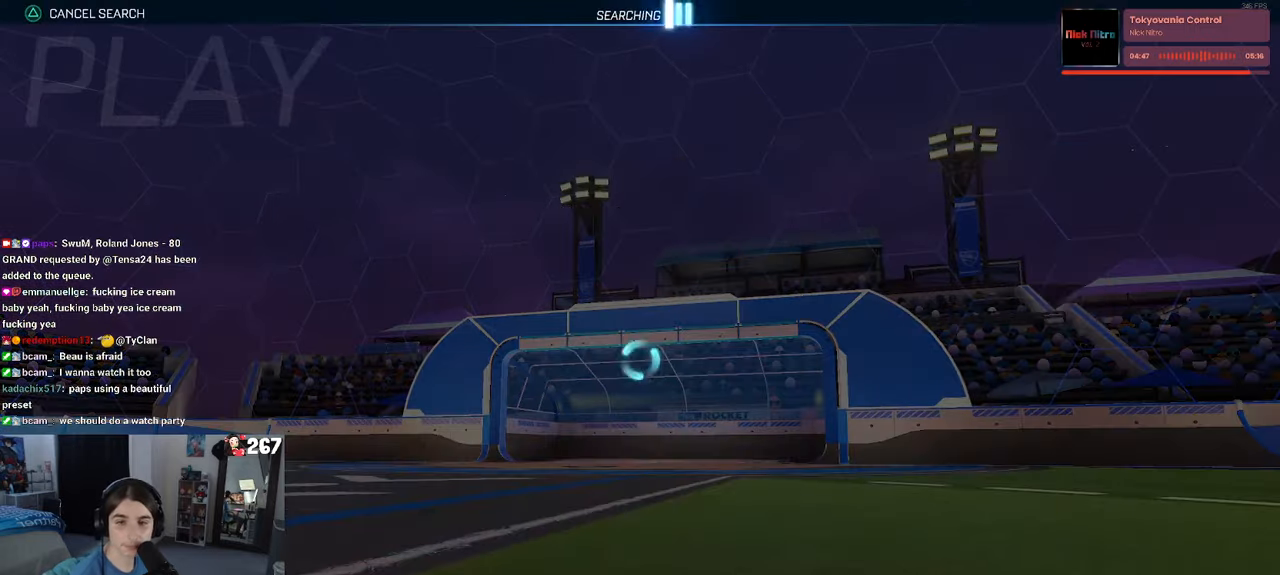
{"buttons": ["CIRCLE"], "left_stick": "center", "right_stick": "center", "events": [[334, "R2", "up"], [467, "CIRCLE", "down"]]}
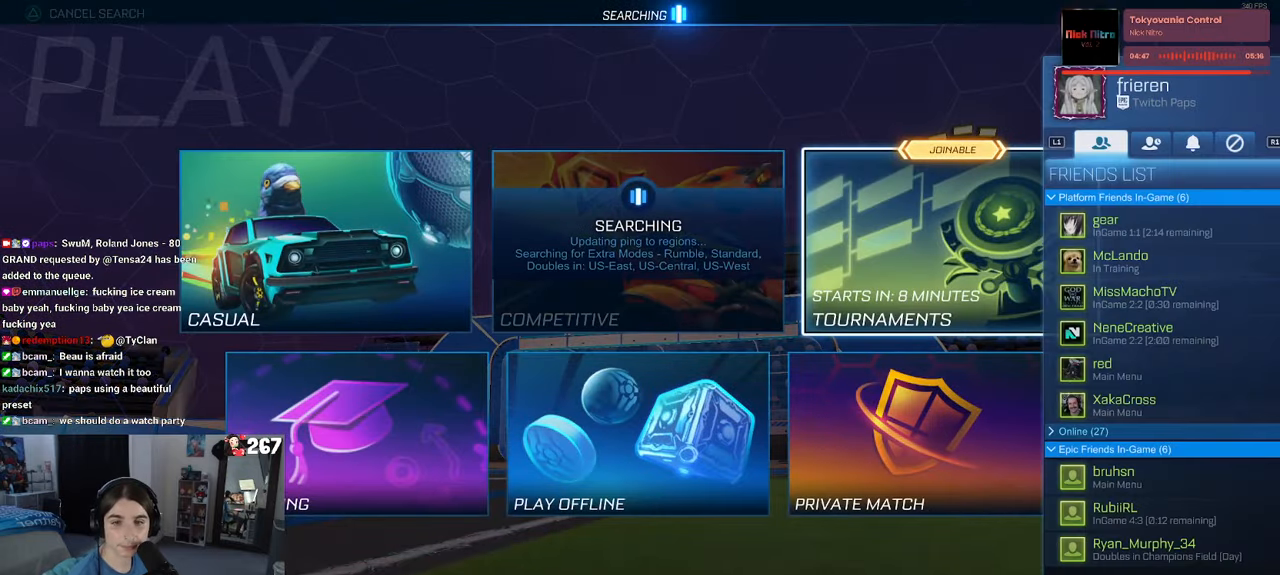
{"buttons": [], "left_stick": "center", "right_stick": "center", "events": [[50, "CIRCLE", "up"]]}
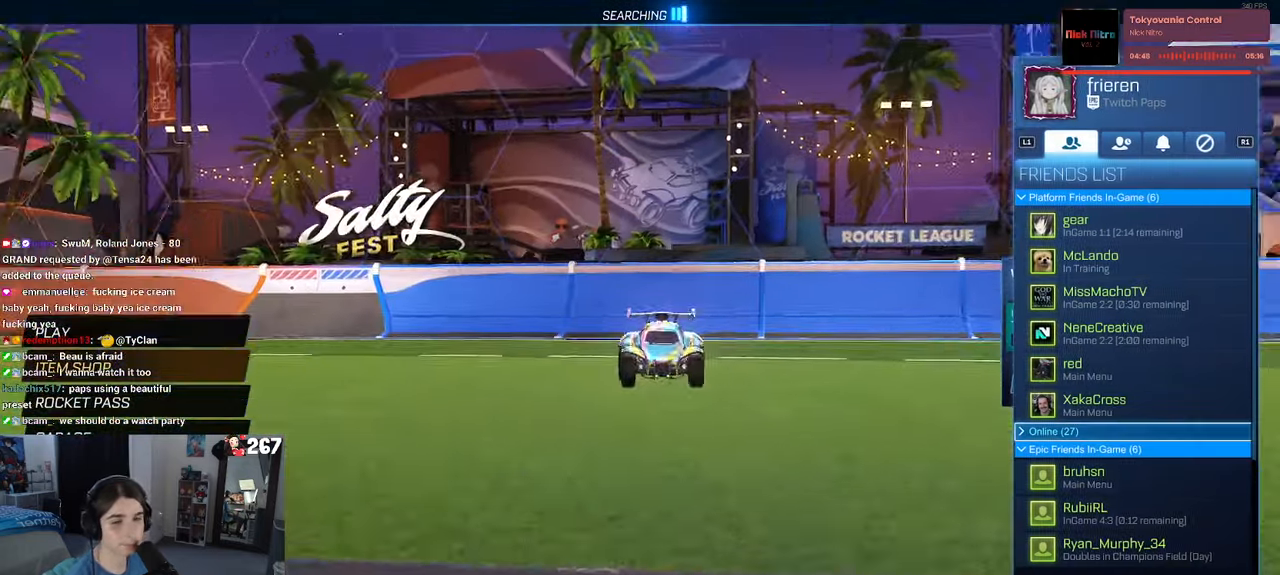
{"buttons": ["DPAD_UP"], "left_stick": "center", "right_stick": "center", "events": [[150, "CIRCLE", "down"], [267, "CIRCLE", "up"], [450, "DPAD_UP", "down"]]}
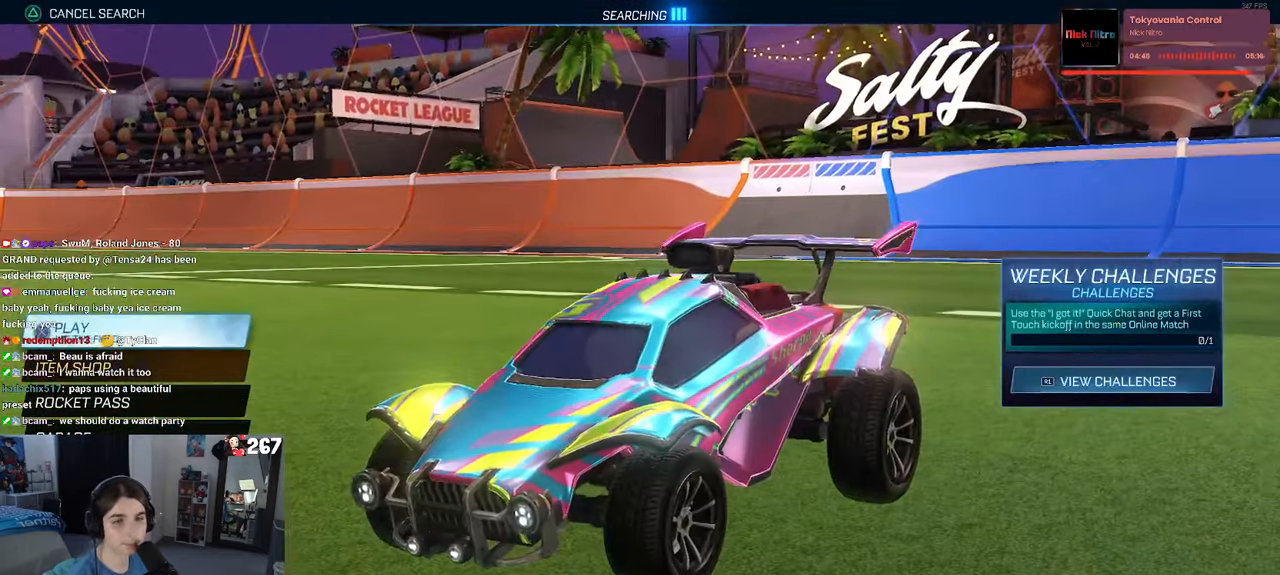
{"buttons": ["DPAD_DOWN"], "left_stick": "center", "right_stick": "center", "events": [[34, "DPAD_UP", "up"], [434, "DPAD_DOWN", "down"]]}
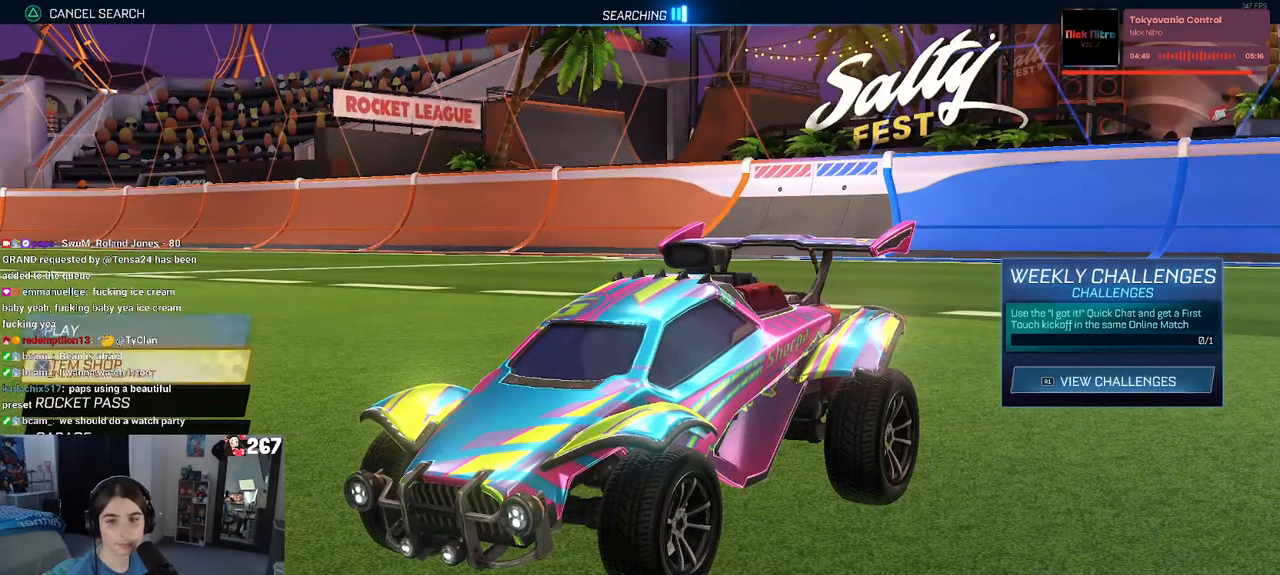
{"buttons": [], "left_stick": "center", "right_stick": "center", "events": [[17, "DPAD_DOWN", "up"], [167, "DPAD_UP", "down"], [267, "DPAD_UP", "up"], [350, "CROSS", "down"], [434, "CROSS", "up"]]}
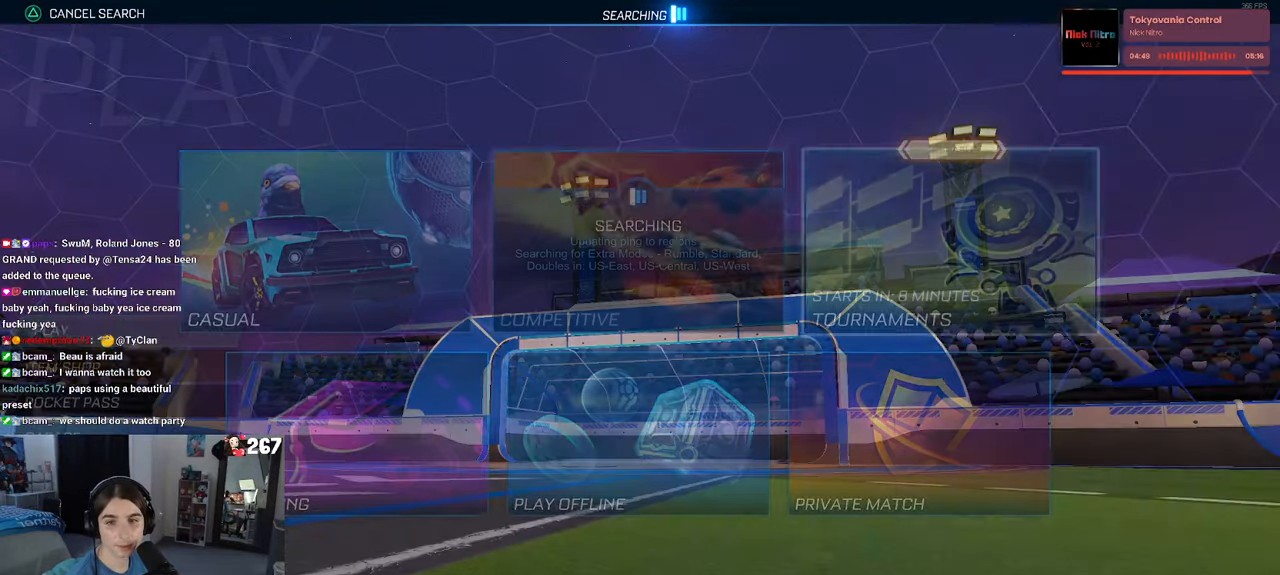
{"buttons": [], "left_stick": "center", "right_stick": "center", "events": [[267, "DPAD_DOWN", "down"], [334, "DPAD_DOWN", "up"]]}
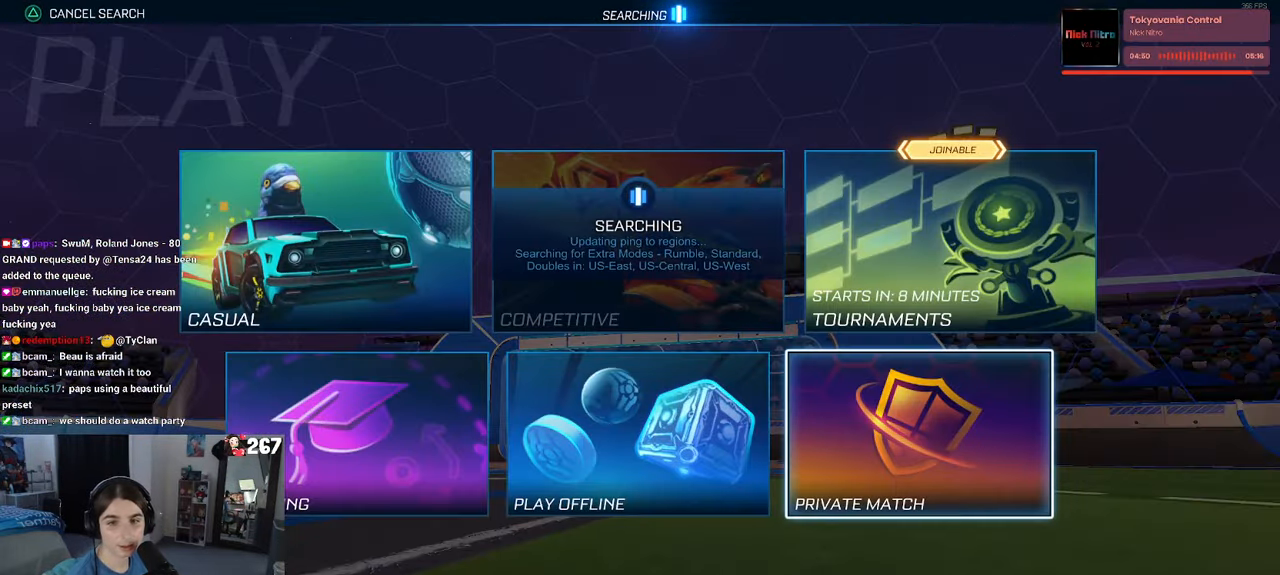
{"buttons": [], "left_stick": "center", "right_stick": "center", "events": [[167, "DPAD_LEFT", "down"], [250, "DPAD_LEFT", "up"]]}
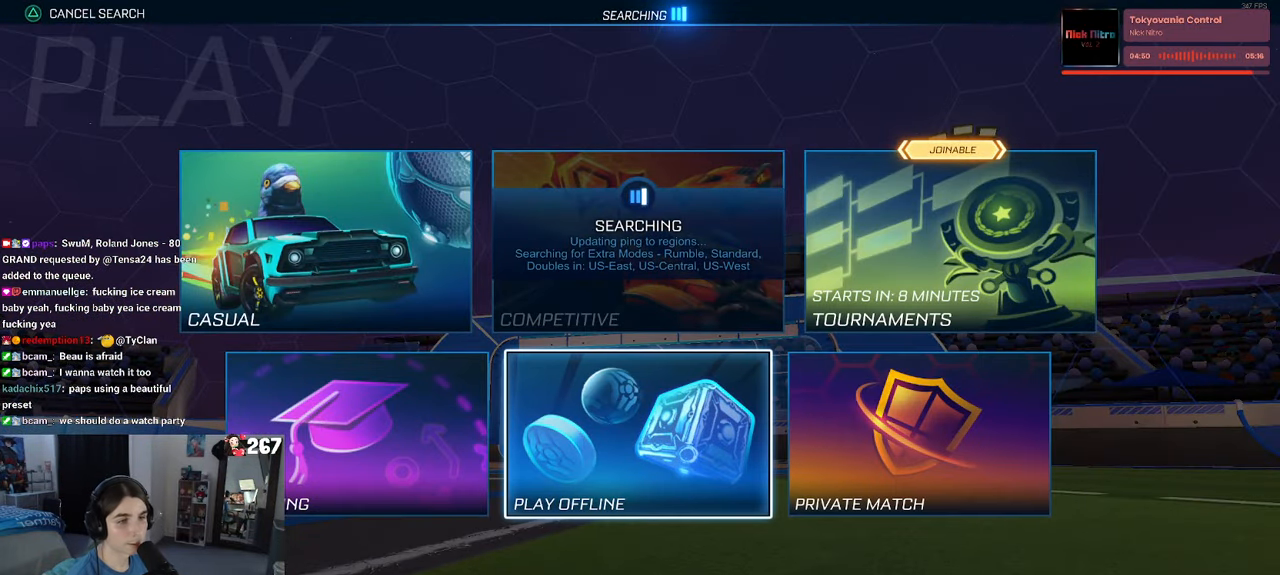
{"buttons": [], "left_stick": "center", "right_stick": "center", "events": [[134, "DPAD_LEFT", "down"], [234, "DPAD_LEFT", "up"], [284, "CROSS", "down"], [384, "CROSS", "up"]]}
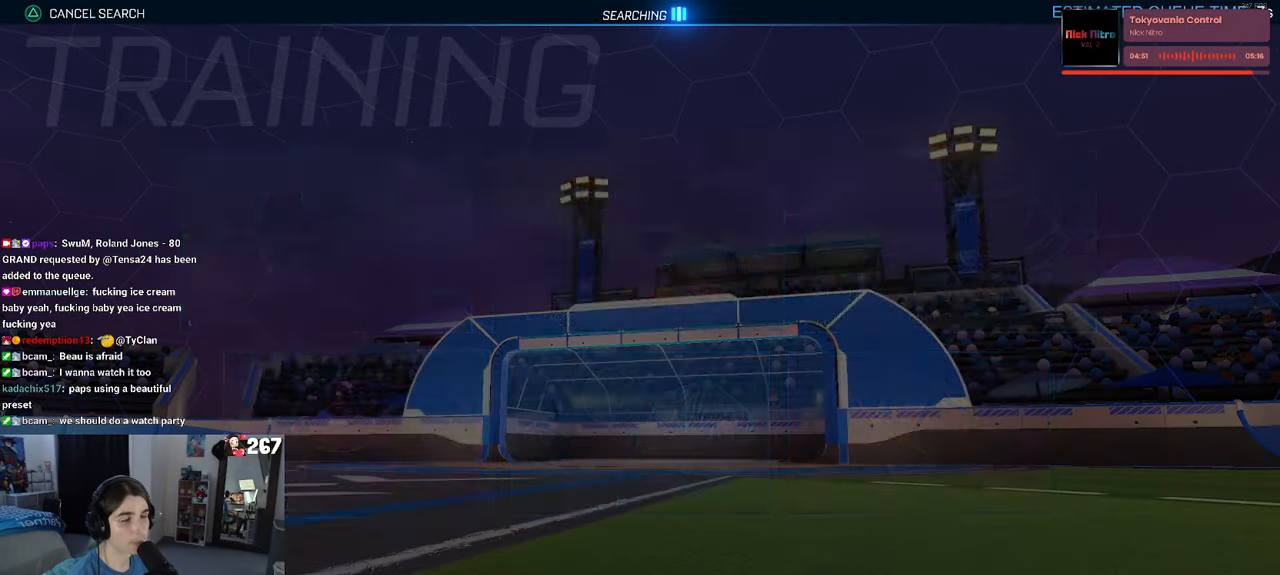
{"buttons": [], "left_stick": "center", "right_stick": "center", "events": []}
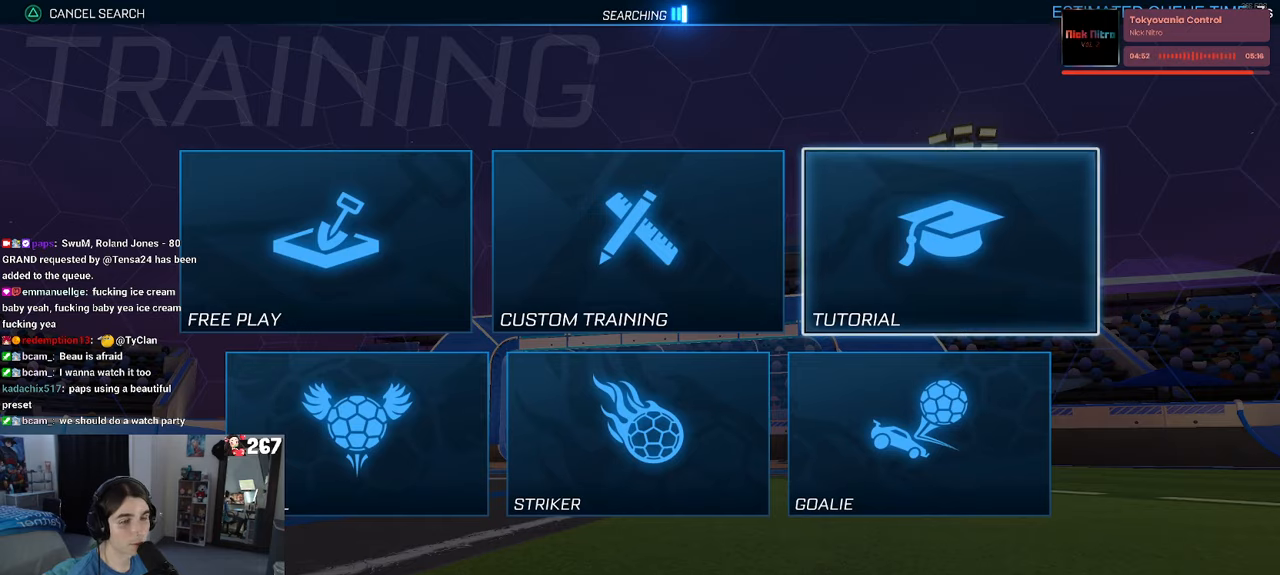
{"buttons": ["R2"], "left_stick": "center", "right_stick": "center", "events": [[16, "CROSS", "down"], [50, "CROSS", "up"], [183, "CROSS", "down"], [250, "CROSS", "up"], [300, "R2", "down"], [333, "CROSS", "down"], [433, "CROSS", "up"]]}
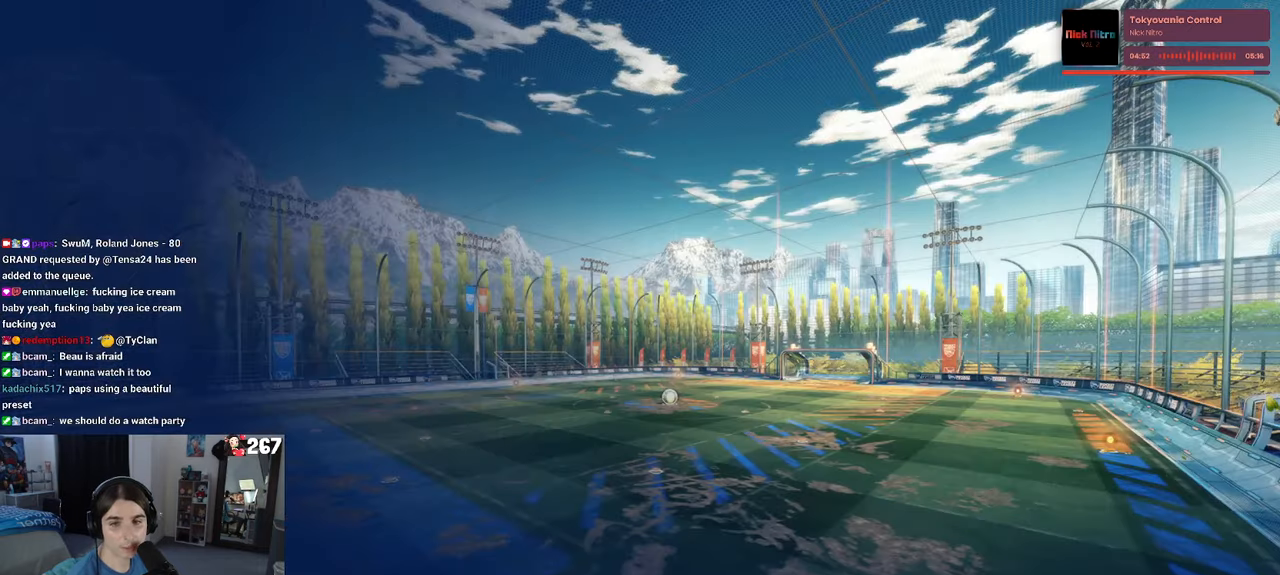
{"buttons": ["R2"], "left_stick": "center", "right_stick": "center", "events": [[33, "CROSS", "down"], [166, "CROSS", "up"]]}
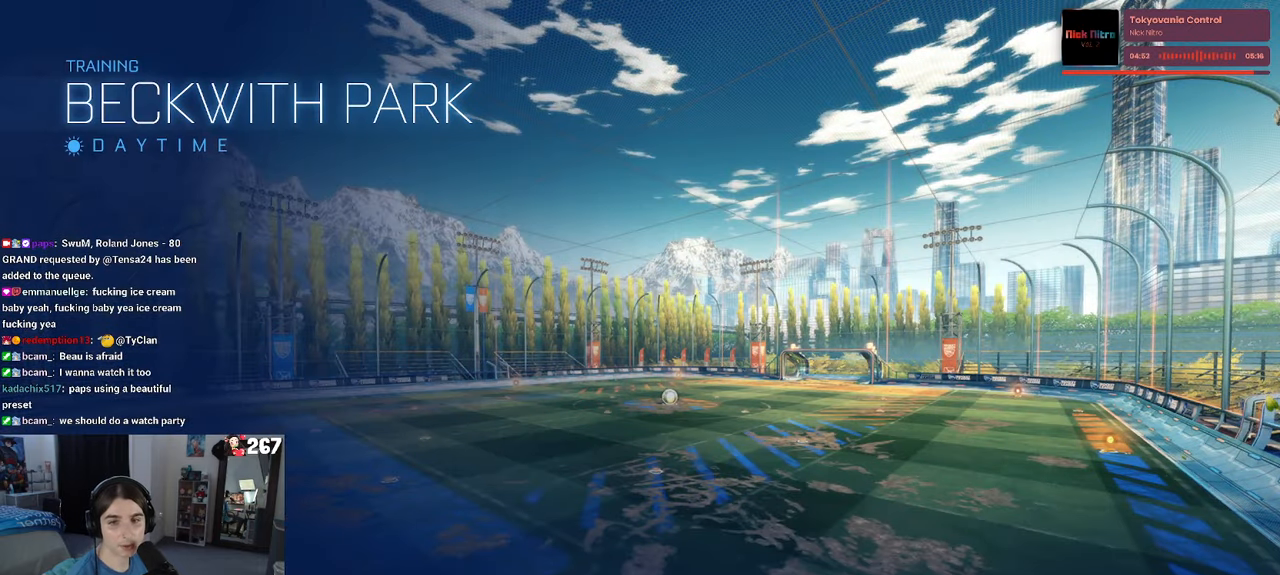
{"buttons": ["R1", "R2"], "left_stick": "center", "right_stick": "center", "events": [[83, "R1", "down"]]}
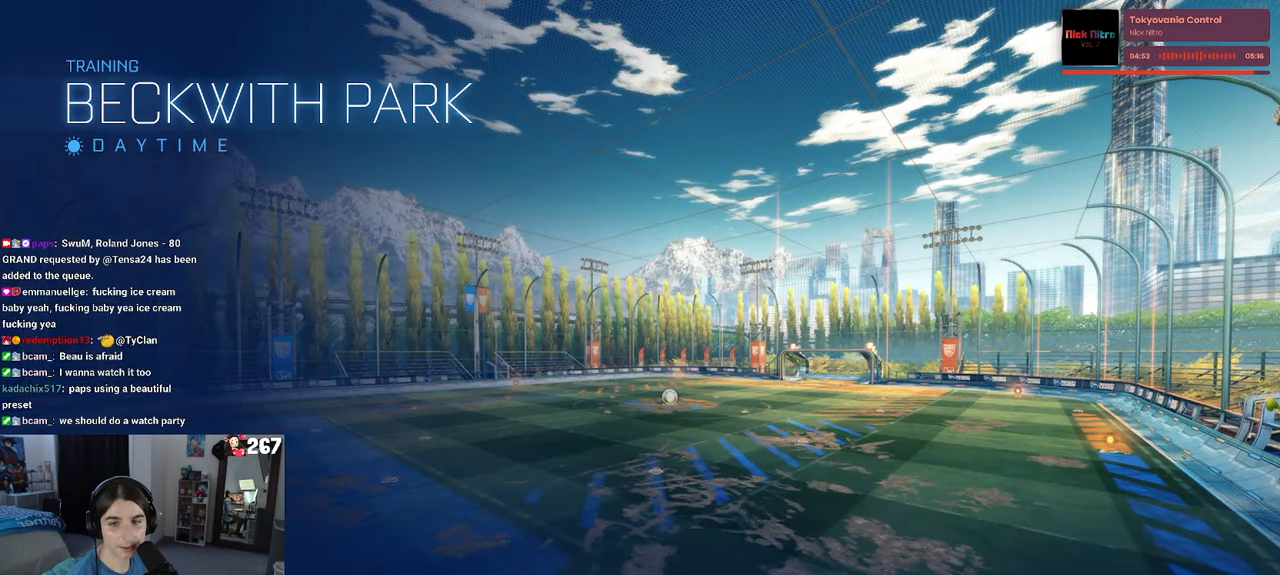
{"buttons": ["R1", "R2"], "left_stick": "center", "right_stick": "center", "events": [[100, "left_stick", "left"], [300, "left_stick", "center"]]}
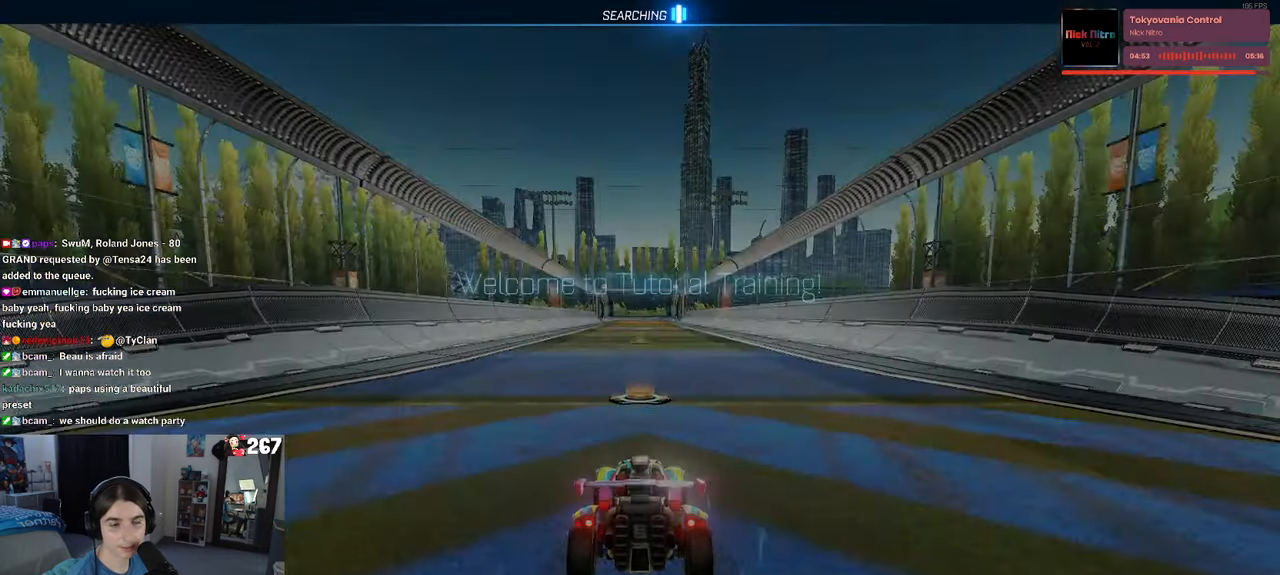
{"buttons": ["R2"], "left_stick": "center", "right_stick": "center", "events": [[383, "R1", "up"]]}
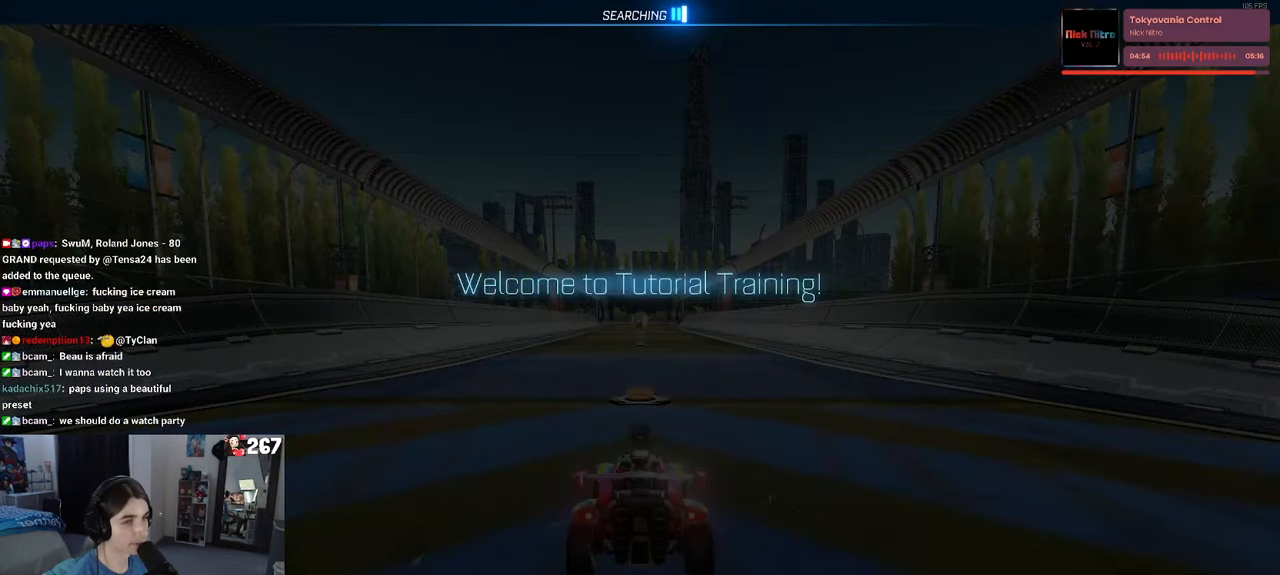
{"buttons": [], "left_stick": "center", "right_stick": "center", "events": [[83, "R2", "up"], [300, "START", "down"], [383, "START", "up"]]}
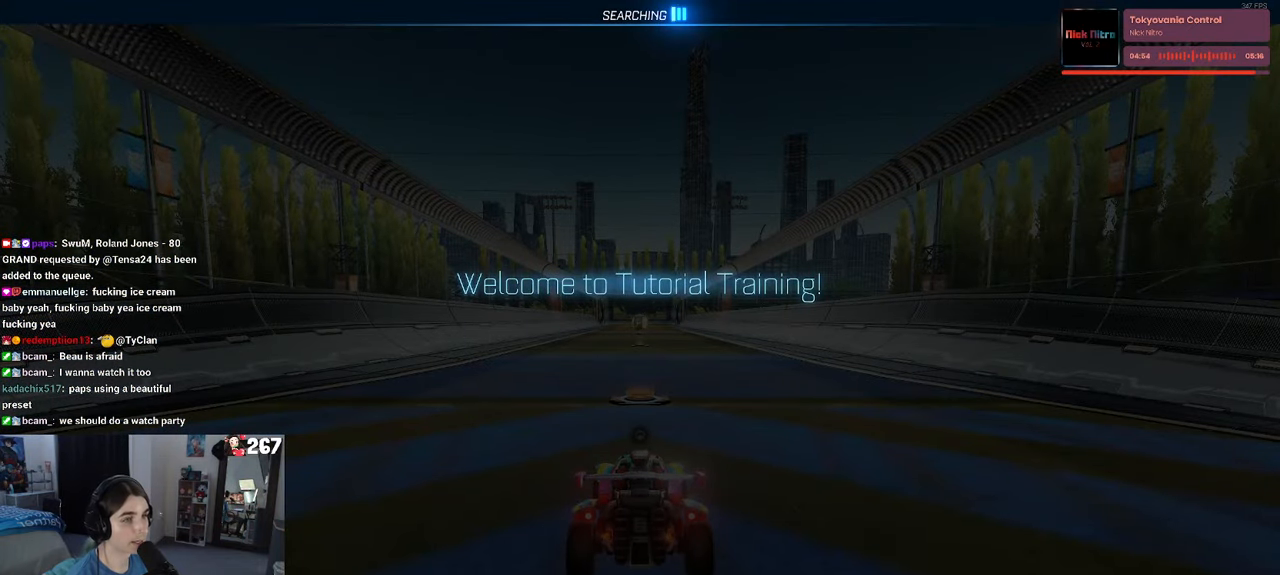
{"buttons": [], "left_stick": "center", "right_stick": "center", "events": [[33, "DPAD_DOWN", "down"], [133, "DPAD_DOWN", "up"], [216, "CROSS", "down"], [333, "CROSS", "up"]]}
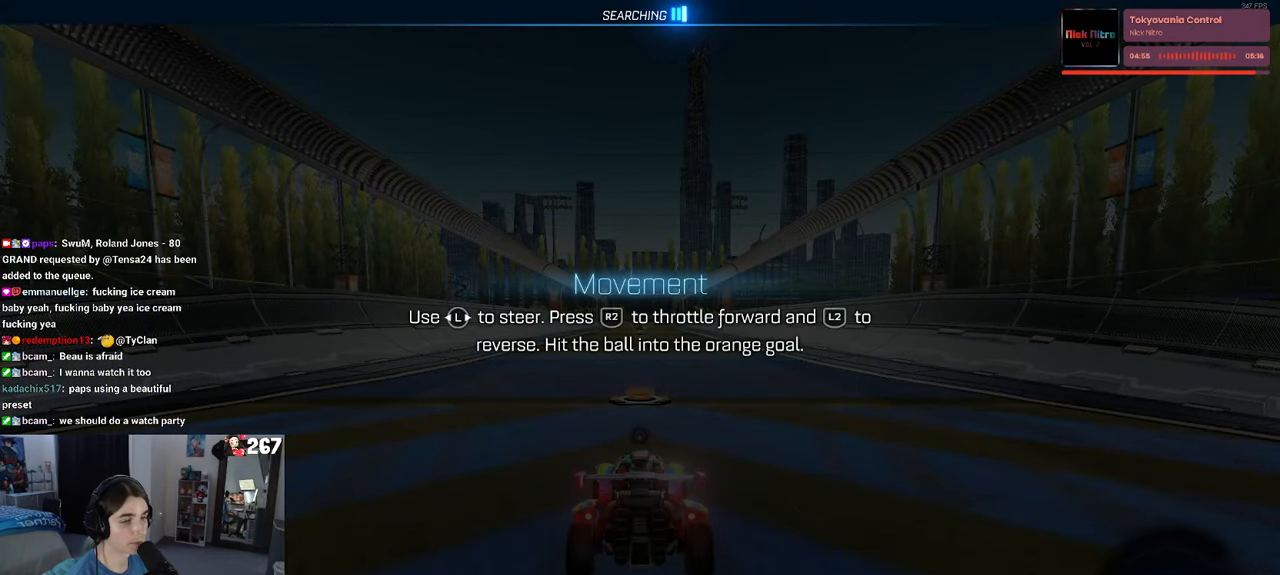
{"buttons": ["CIRCLE"], "left_stick": "center", "right_stick": "center", "events": [[116, "START", "down"], [233, "START", "up"], [433, "CIRCLE", "down"]]}
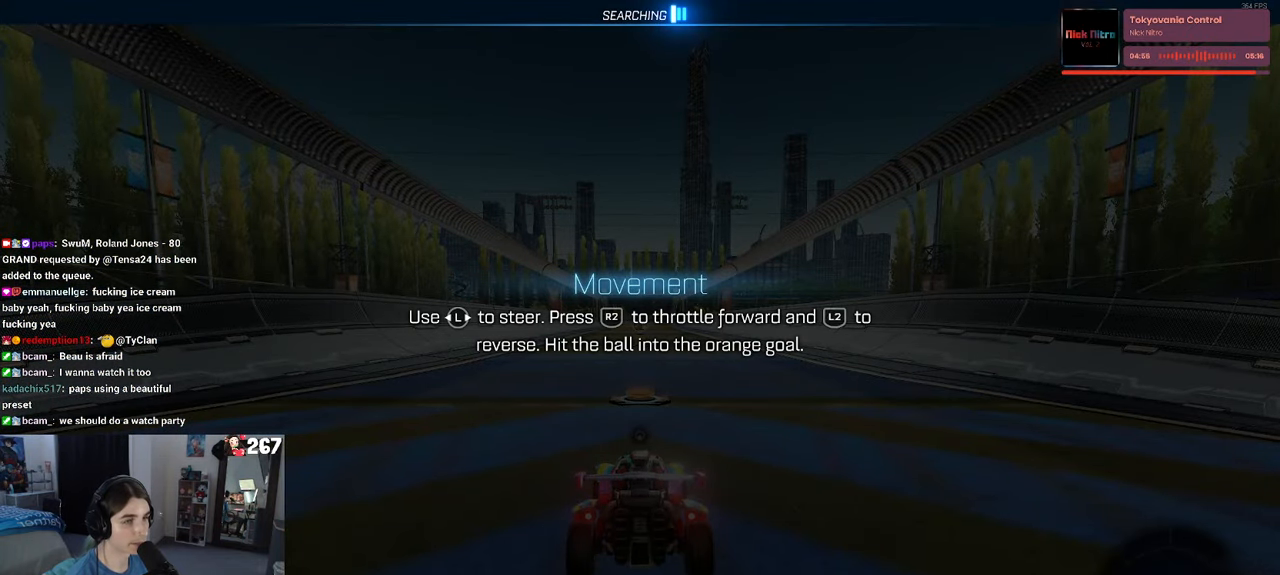
{"buttons": [], "left_stick": "center", "right_stick": "center", "events": [[33, "CIRCLE", "up"]]}
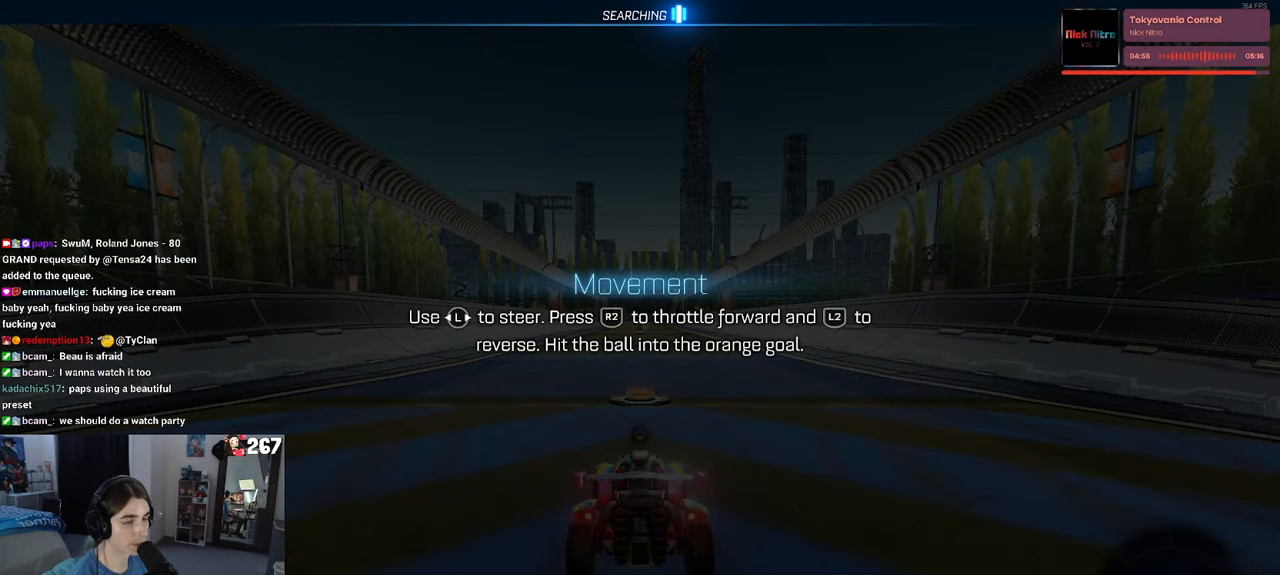
{"buttons": [], "left_stick": "center", "right_stick": "center", "events": [[100, "CROSS", "down"], [216, "CROSS", "up"]]}